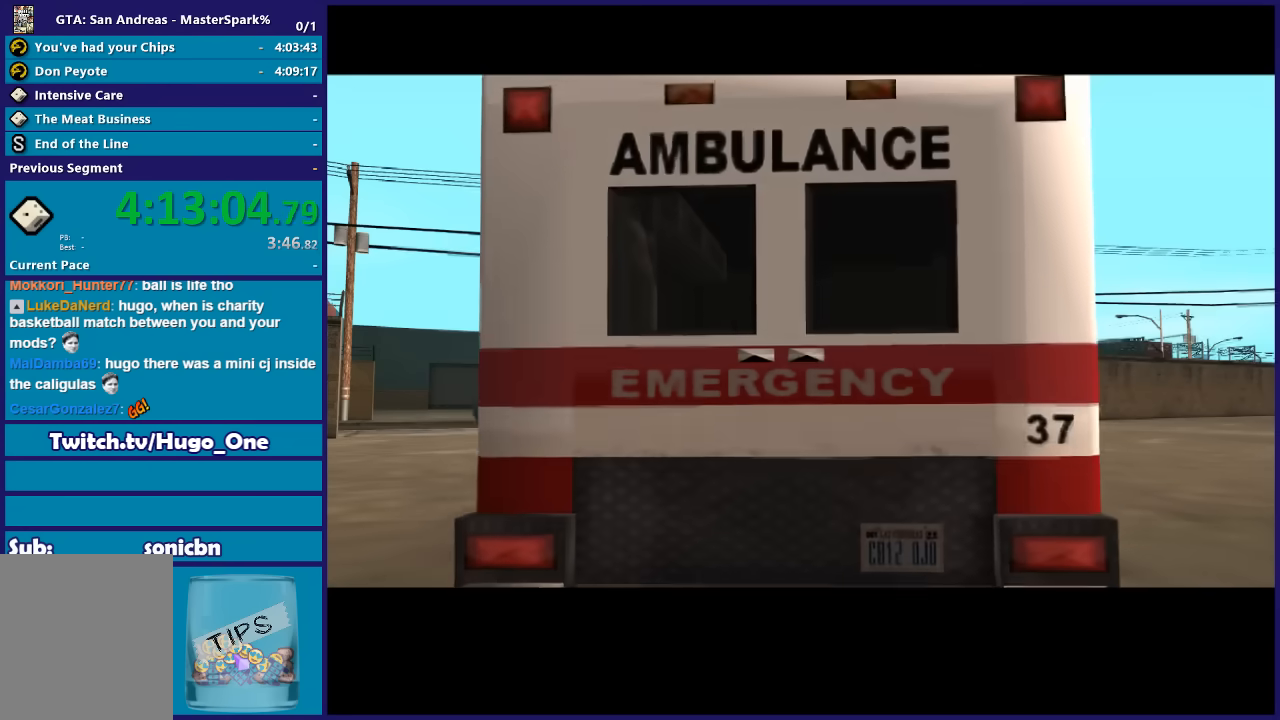
Gameplay with a controller (Xbox layout); each line is a JSON object with the inputs held at the frame after it. "events" lists button and stick changes between this image and that frame as [ms after this image, input, new state], when the widget could be followed in between.
{"buttons": ["A"], "left_stick": "center", "right_stick": "center", "events": [[67, "A", "up"], [167, "A", "down"], [234, "A", "up"], [334, "A", "down"], [434, "A", "up"], [501, "A", "down"]]}
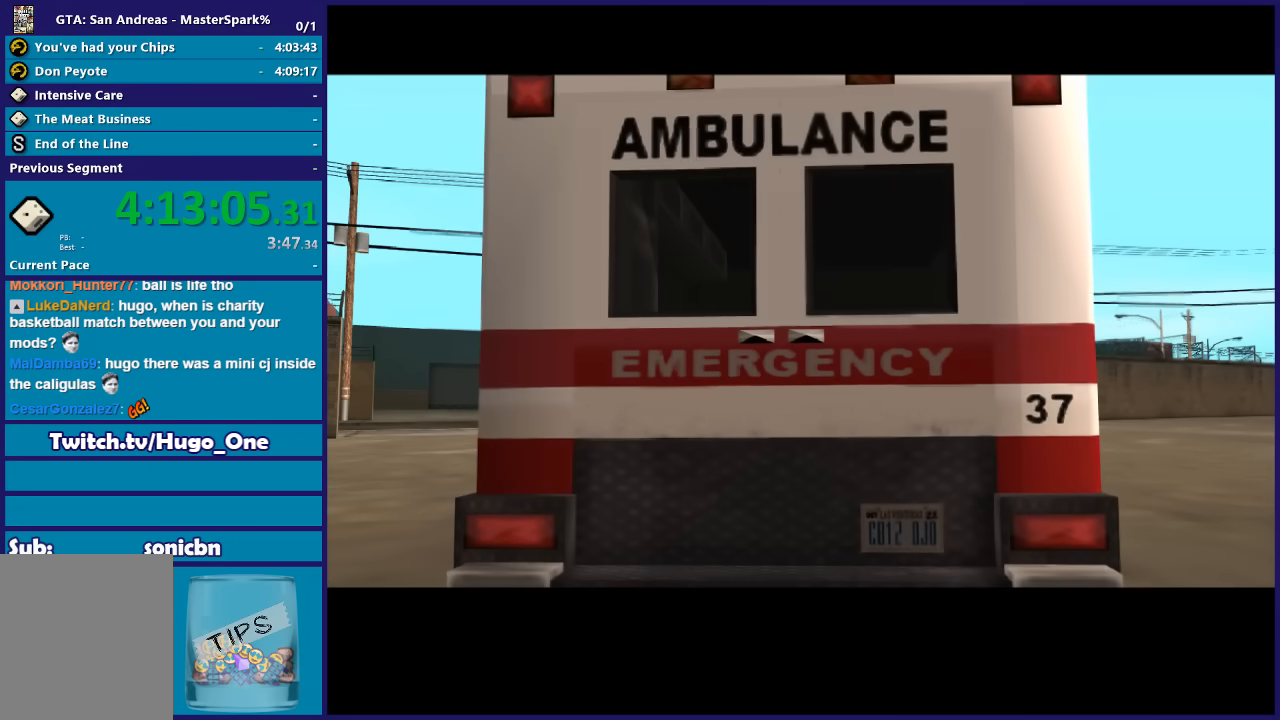
{"buttons": ["A"], "left_stick": "center", "right_stick": "center", "events": [[133, "A", "up"], [233, "A", "down"], [367, "A", "up"], [467, "A", "down"]]}
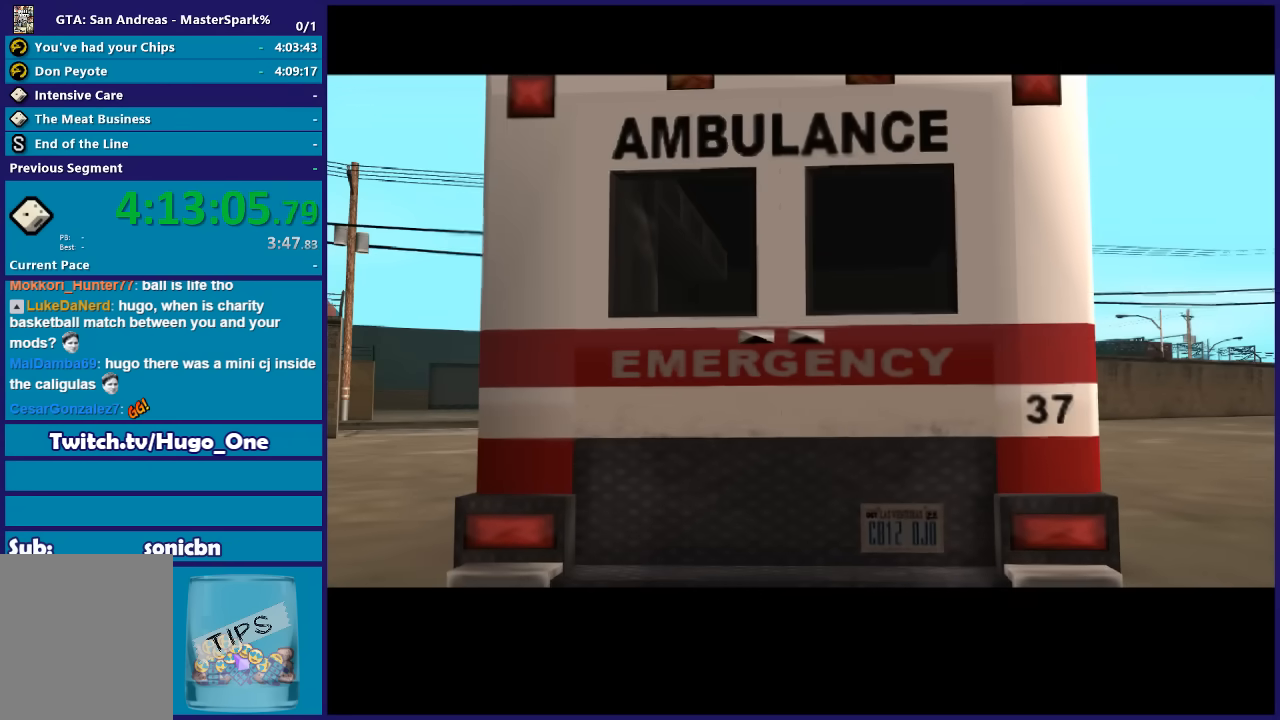
{"buttons": [], "left_stick": "center", "right_stick": "center", "events": [[67, "A", "up"], [200, "A", "down"], [300, "A", "up"]]}
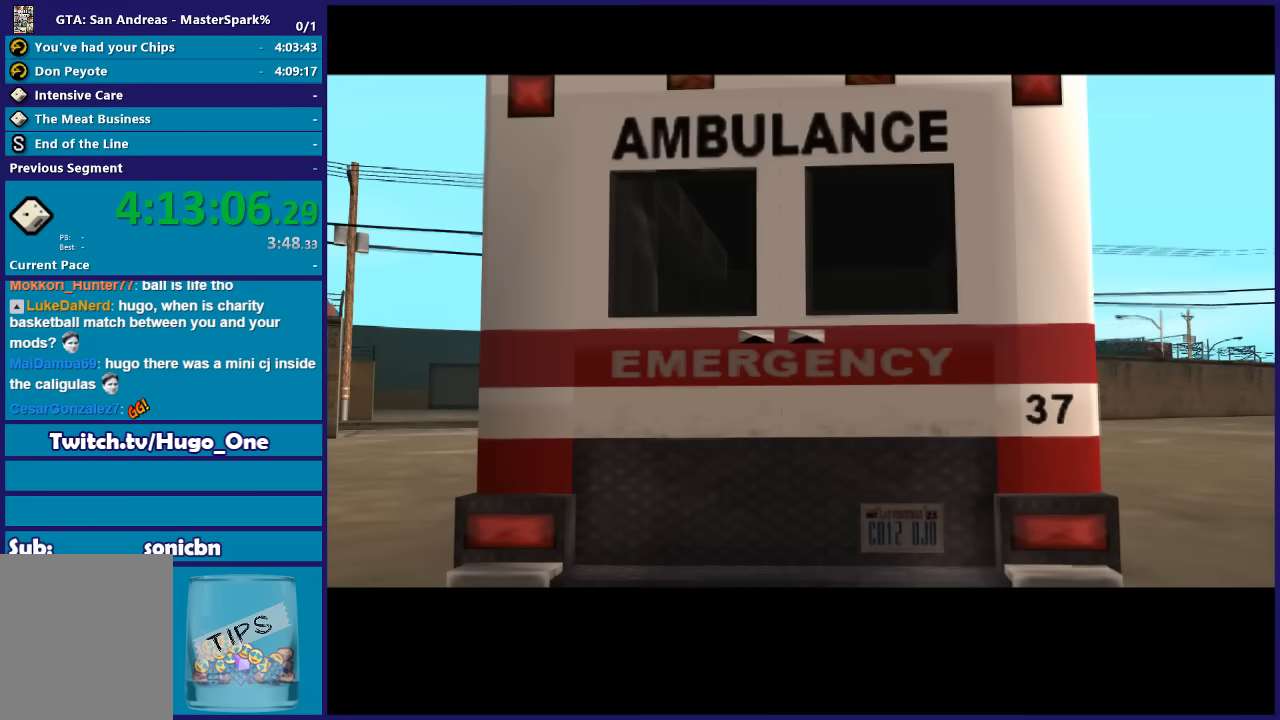
{"buttons": [], "left_stick": "center", "right_stick": "center", "events": [[100, "A", "down"], [200, "A", "up"], [300, "A", "down"], [433, "A", "up"]]}
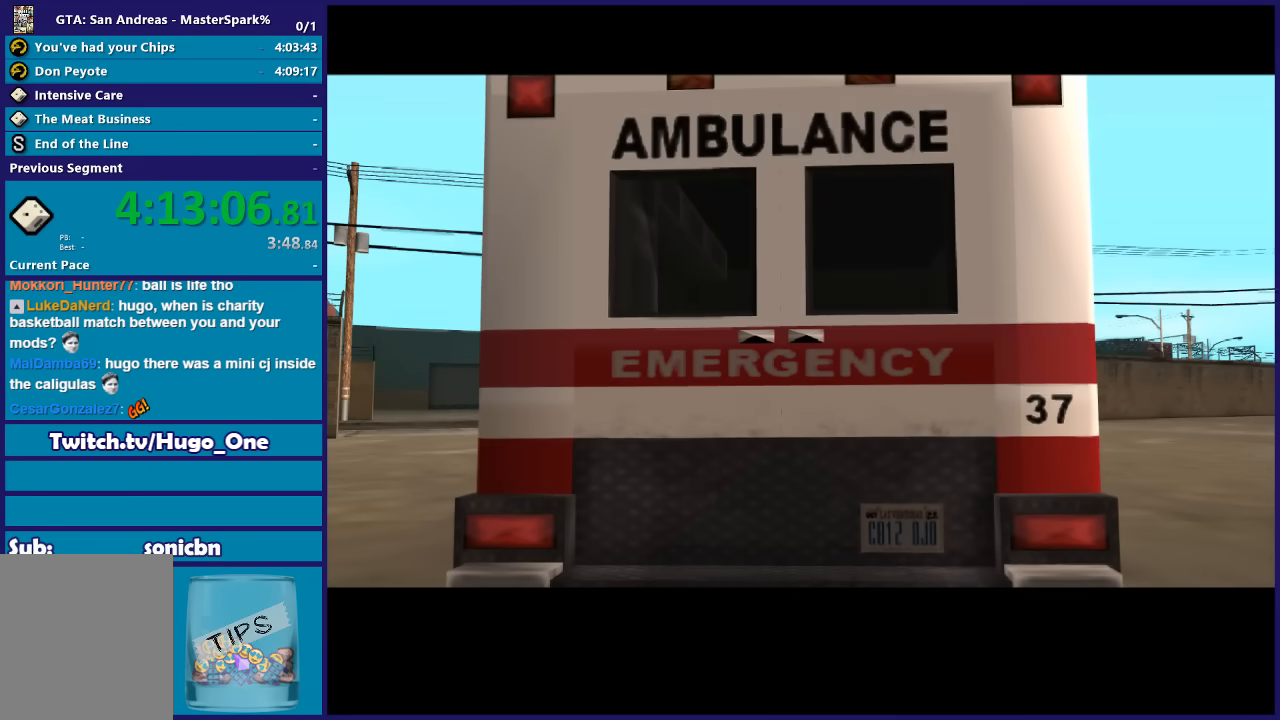
{"buttons": ["A"], "left_stick": "center", "right_stick": "center", "events": [[34, "A", "down"], [167, "A", "up"], [501, "A", "down"]]}
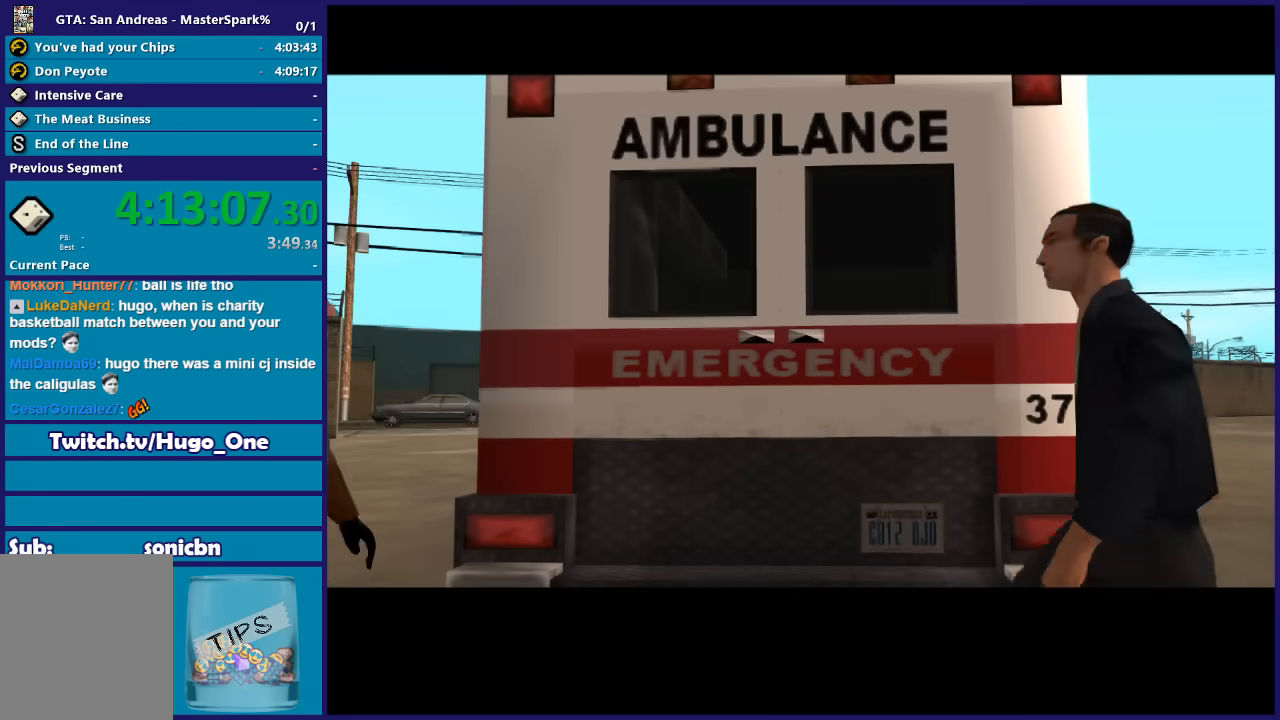
{"buttons": [], "left_stick": "center", "right_stick": "center", "events": [[33, "A", "up"], [166, "A", "down"], [267, "A", "up"]]}
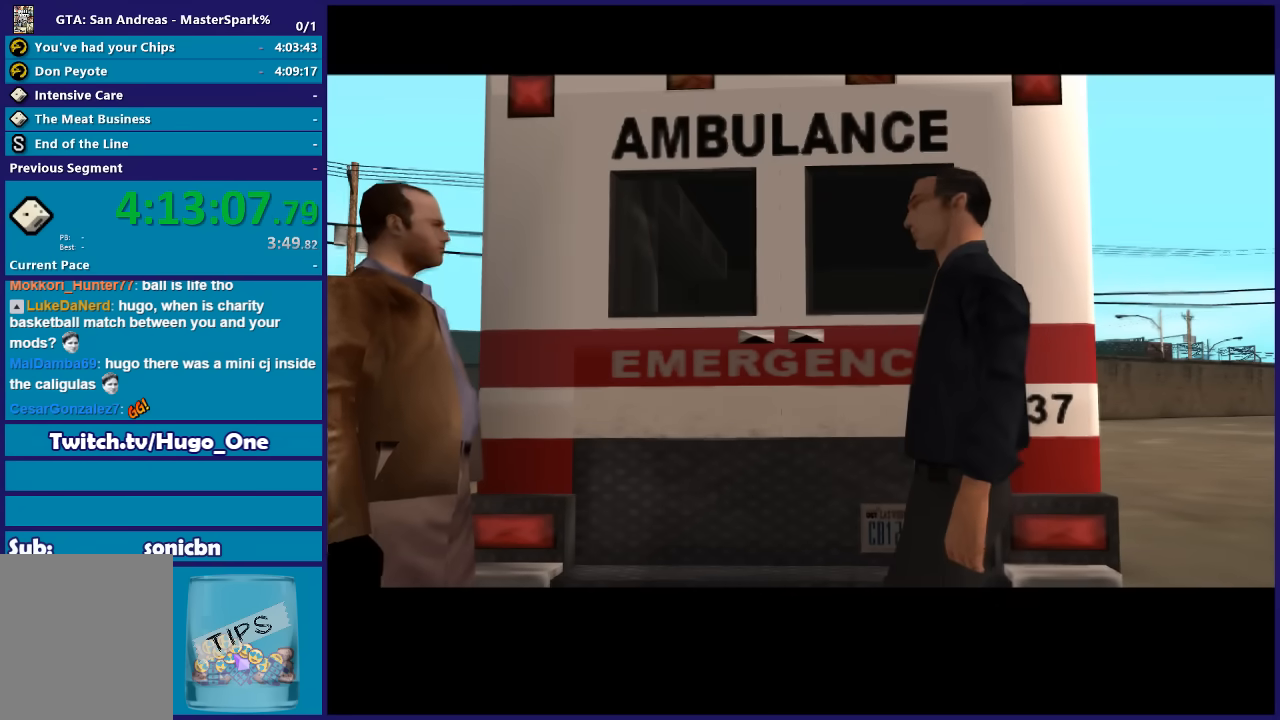
{"buttons": [], "left_stick": "center", "right_stick": "center", "events": [[100, "A", "down"], [200, "A", "up"], [334, "A", "down"], [367, "A", "up"]]}
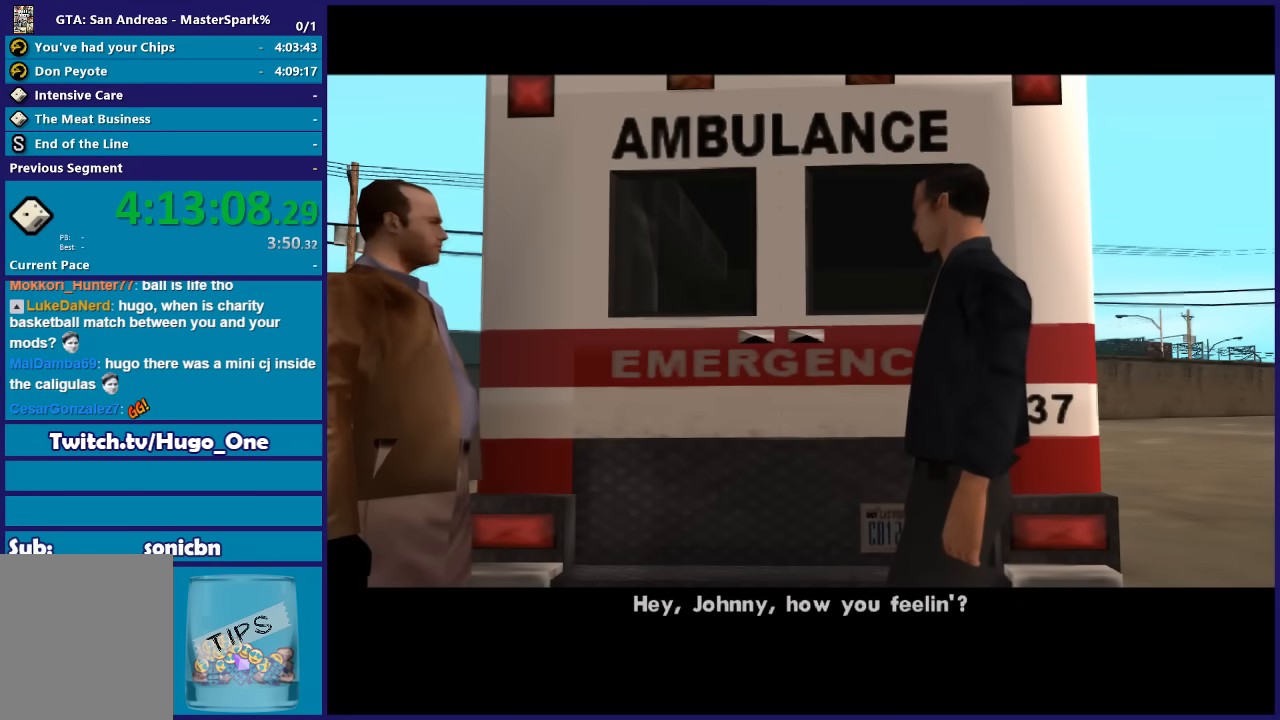
{"buttons": [], "left_stick": "center", "right_stick": "center", "events": [[133, "A", "down"], [267, "A", "up"], [367, "A", "down"], [467, "A", "up"]]}
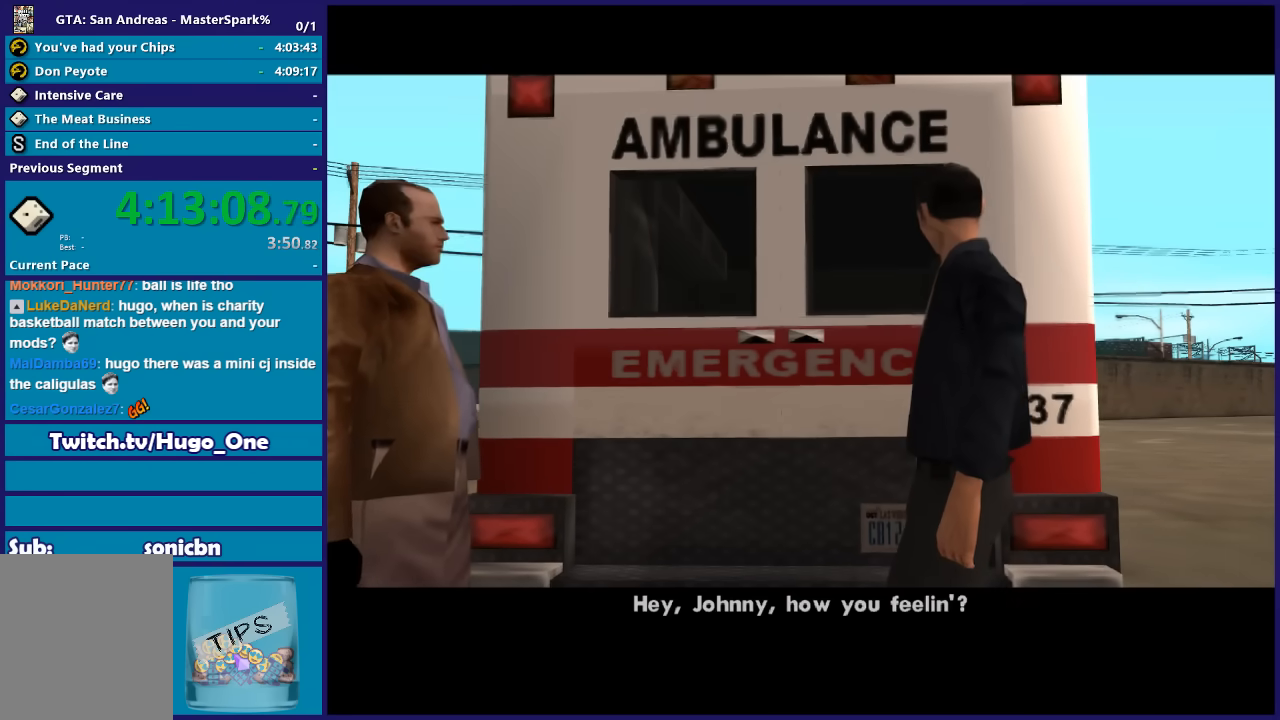
{"buttons": ["A"], "left_stick": "center", "right_stick": "center", "events": [[67, "A", "down"], [134, "A", "up"], [267, "A", "down"], [334, "A", "up"], [434, "A", "down"]]}
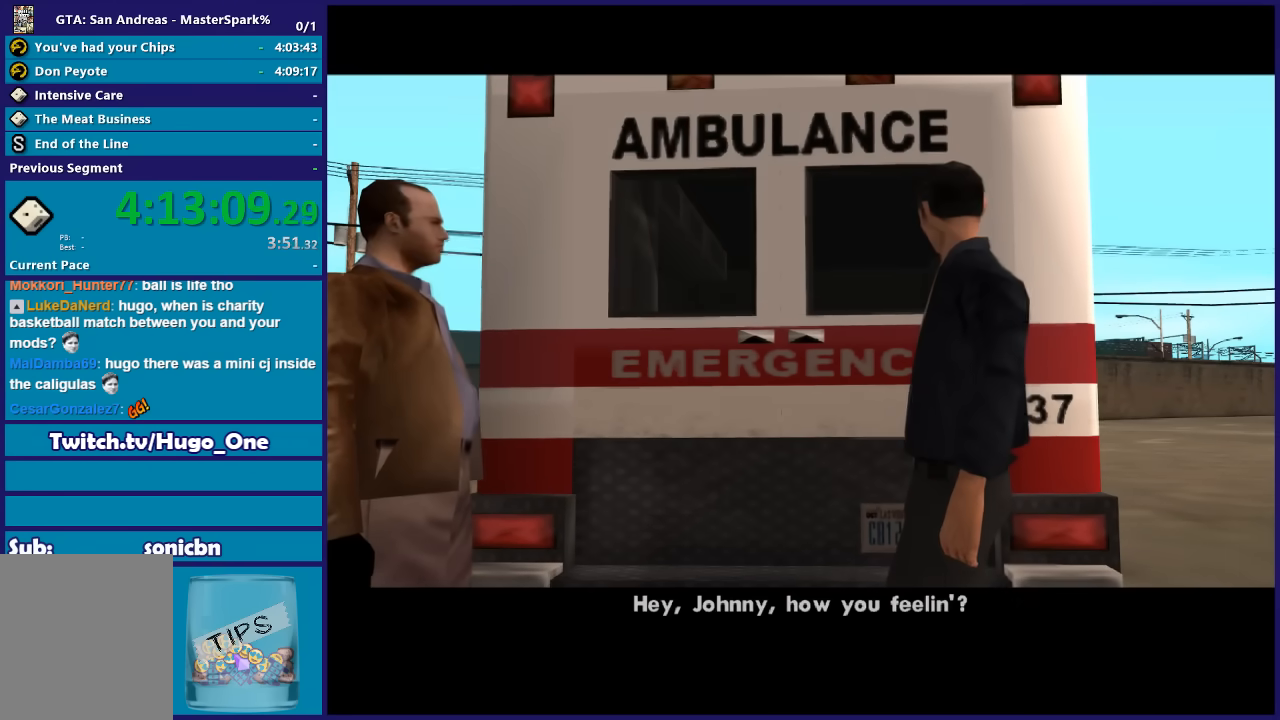
{"buttons": [], "left_stick": "center", "right_stick": "center", "events": [[66, "A", "up"], [166, "A", "down"], [267, "A", "up"], [333, "A", "down"], [433, "A", "up"]]}
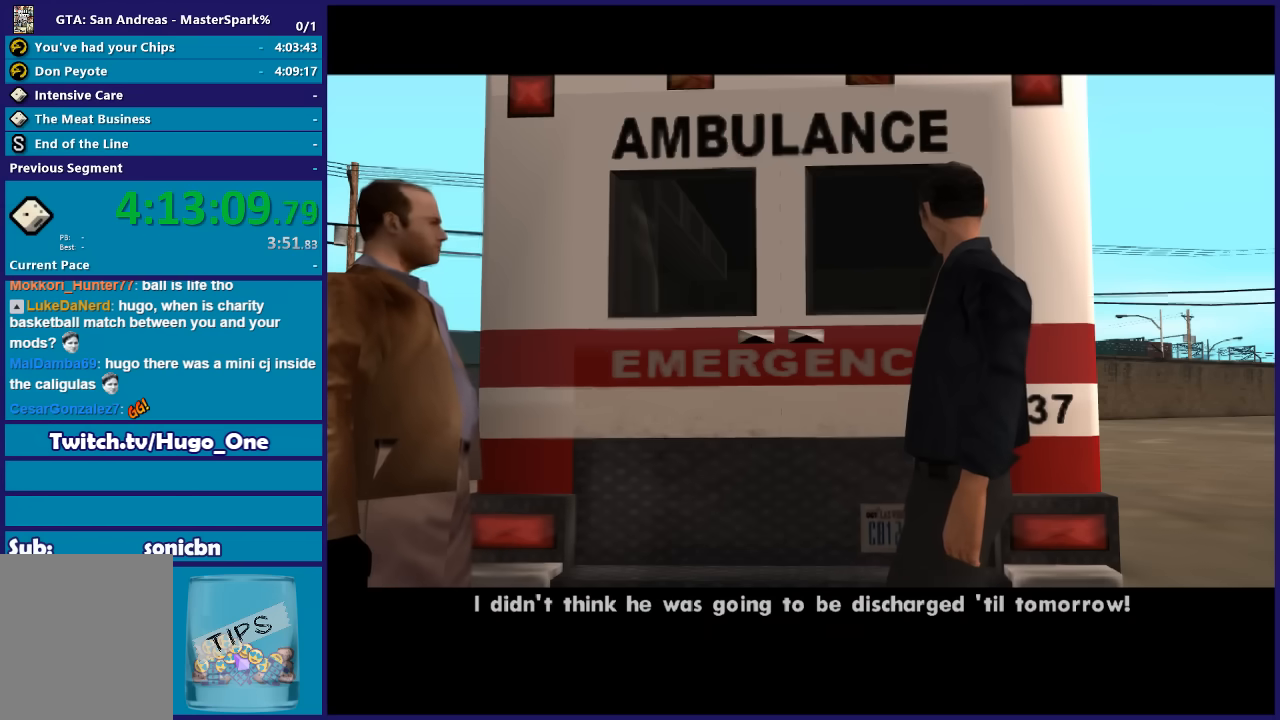
{"buttons": ["A"], "left_stick": "center", "right_stick": "center", "events": [[34, "A", "down"], [134, "A", "up"], [234, "A", "down"], [334, "A", "up"], [434, "A", "down"]]}
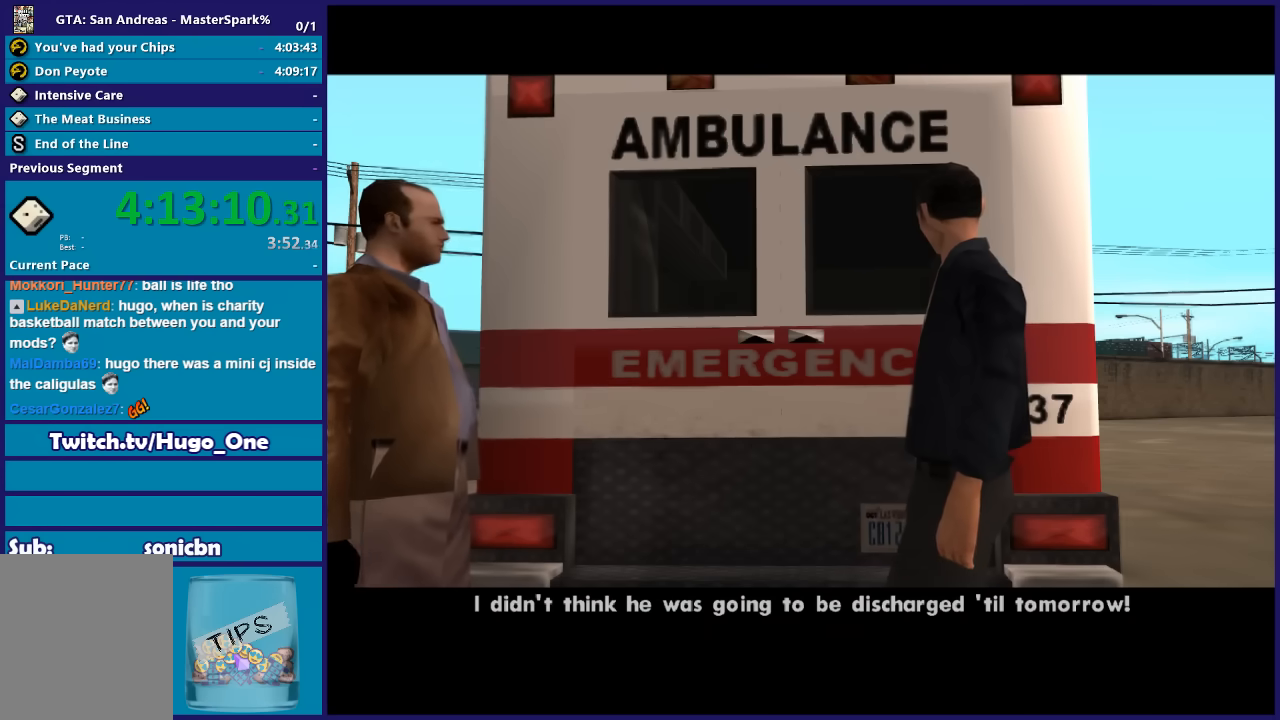
{"buttons": ["A"], "left_stick": "center", "right_stick": "center", "events": [[33, "A", "up"], [133, "A", "down"], [200, "A", "up"], [300, "A", "down"], [433, "A", "up"], [500, "A", "down"]]}
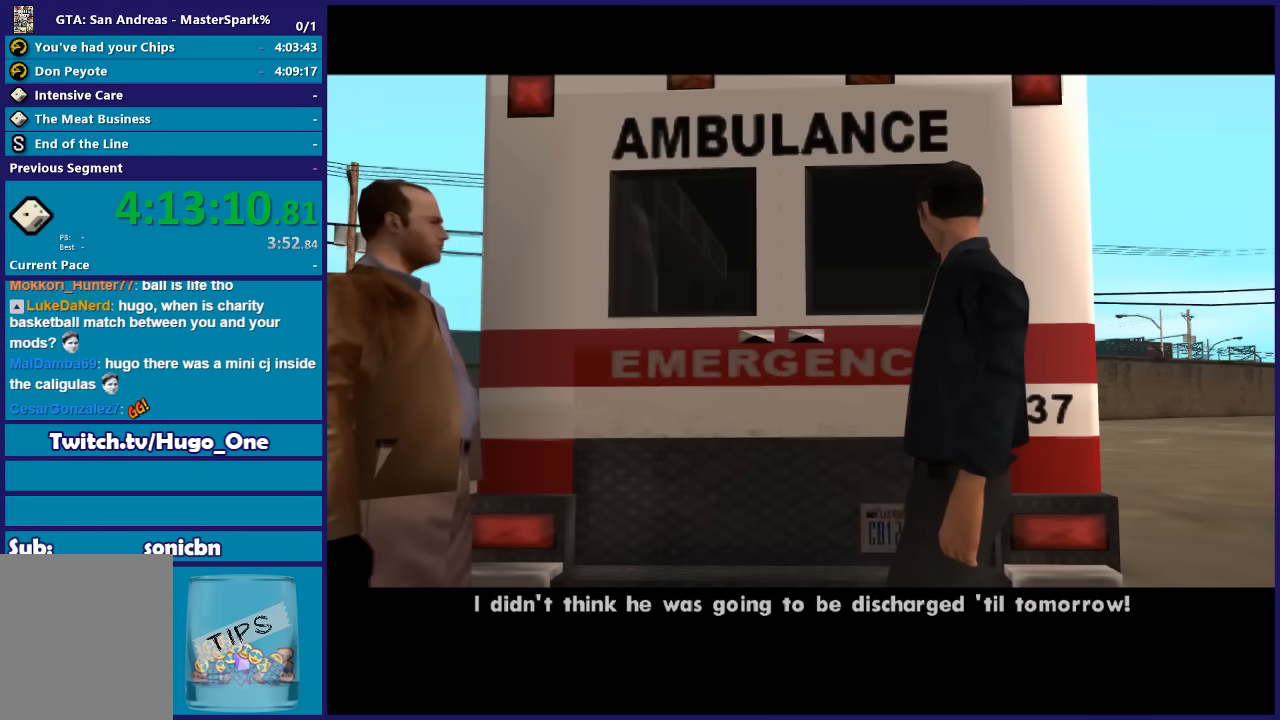
{"buttons": [], "left_stick": "center", "right_stick": "center", "events": [[100, "A", "up"], [200, "A", "down"], [300, "A", "up"], [401, "A", "down"], [501, "A", "up"]]}
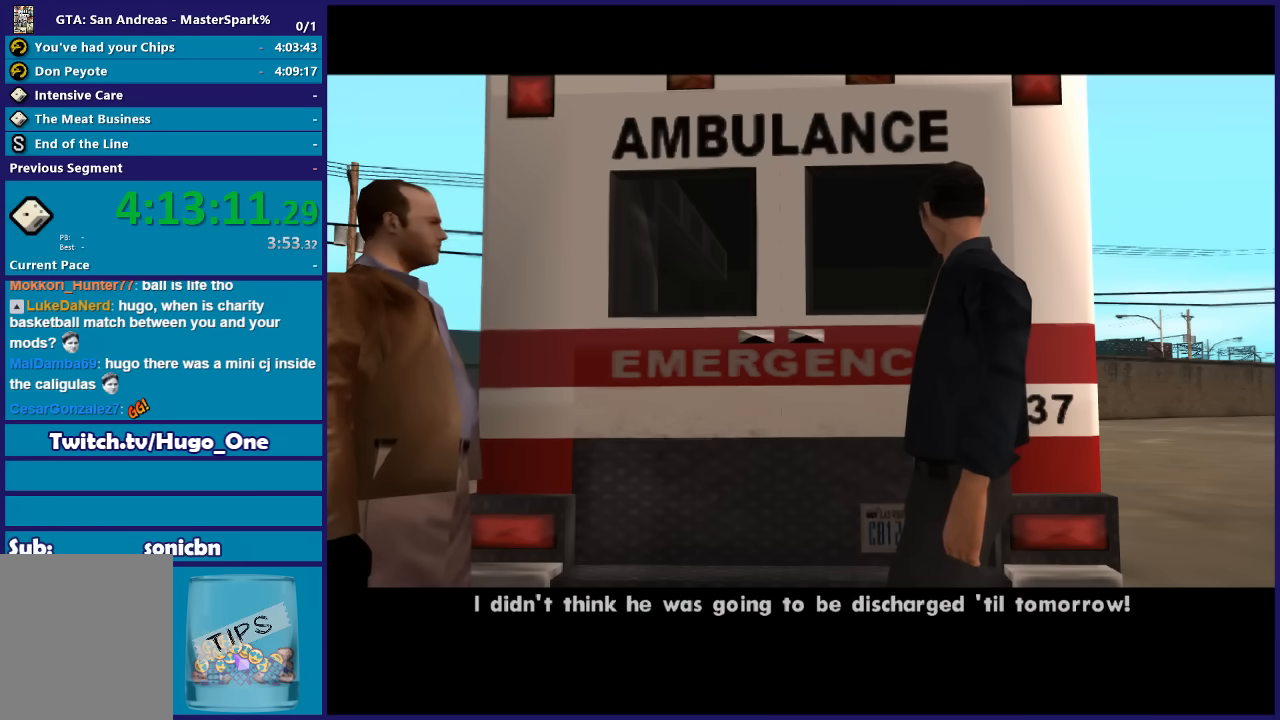
{"buttons": ["A"], "left_stick": "center", "right_stick": "center", "events": [[100, "A", "down"], [166, "A", "up"], [267, "A", "down"], [333, "A", "up"], [400, "A", "down"]]}
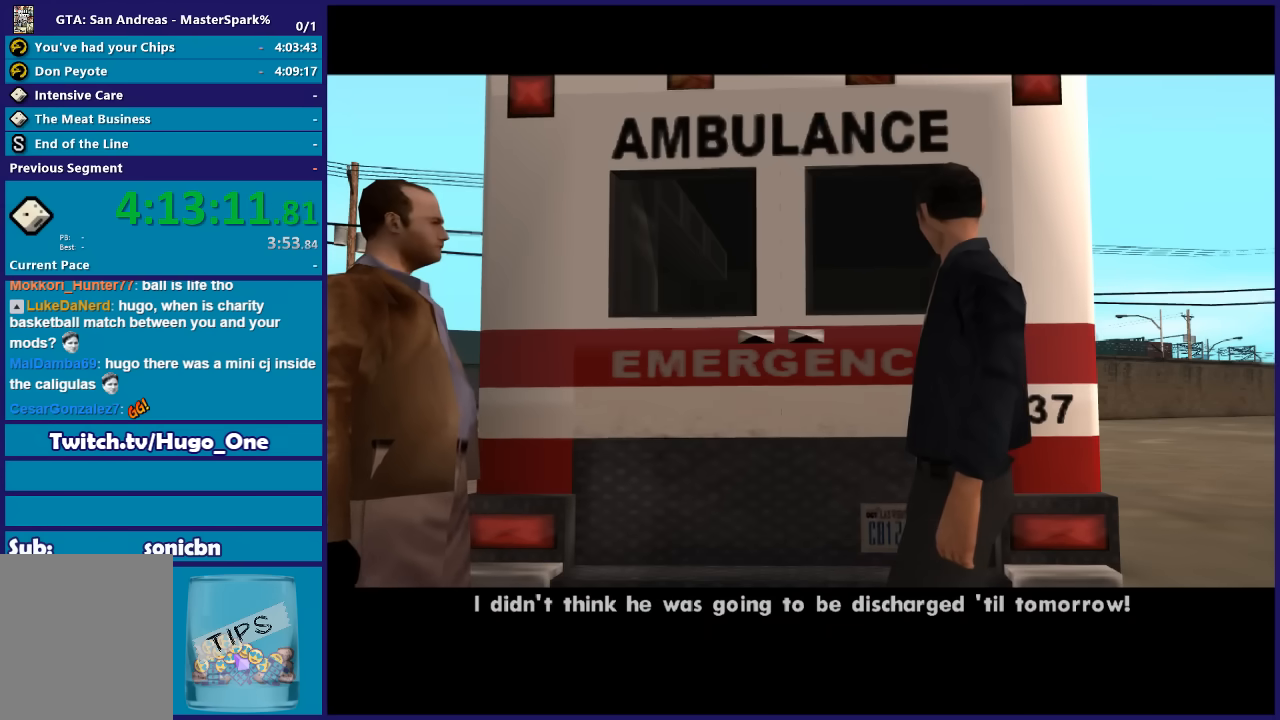
{"buttons": [], "left_stick": "center", "right_stick": "center", "events": [[34, "A", "up"], [134, "A", "down"], [234, "A", "up"], [334, "A", "down"], [467, "A", "up"]]}
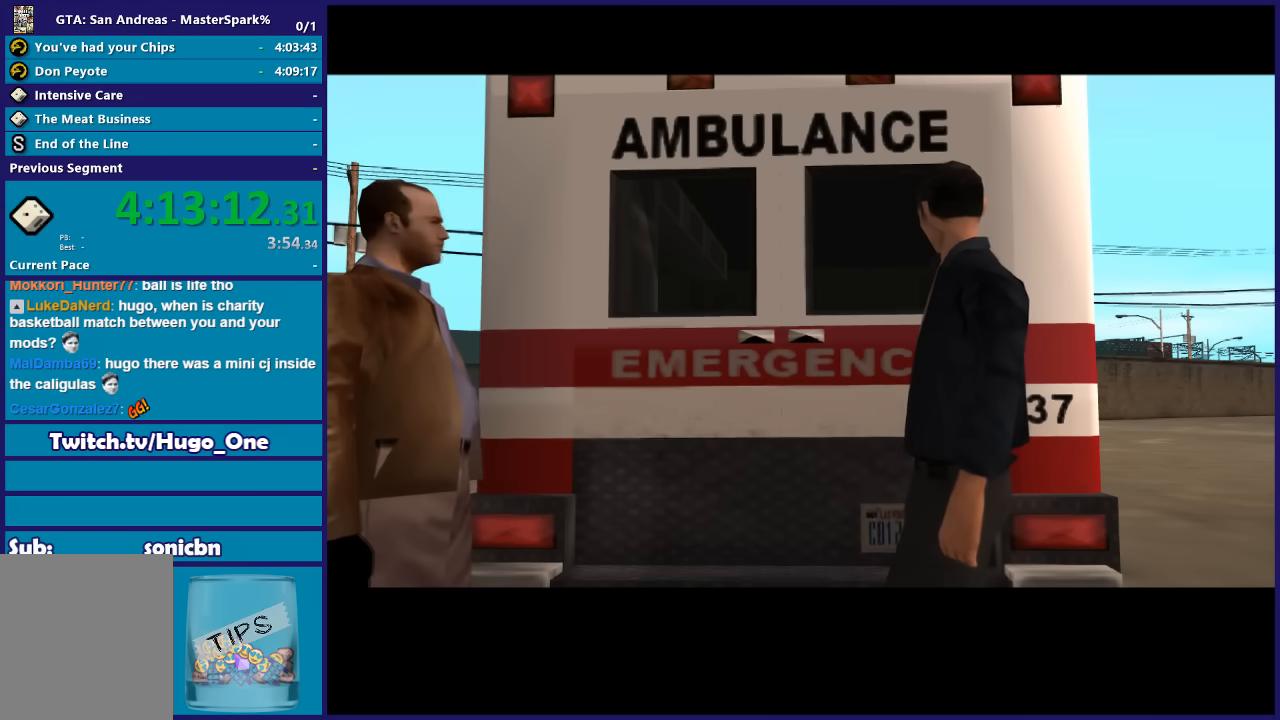
{"buttons": ["A"], "left_stick": "center", "right_stick": "center", "events": [[66, "A", "down"], [167, "A", "up"], [467, "A", "down"]]}
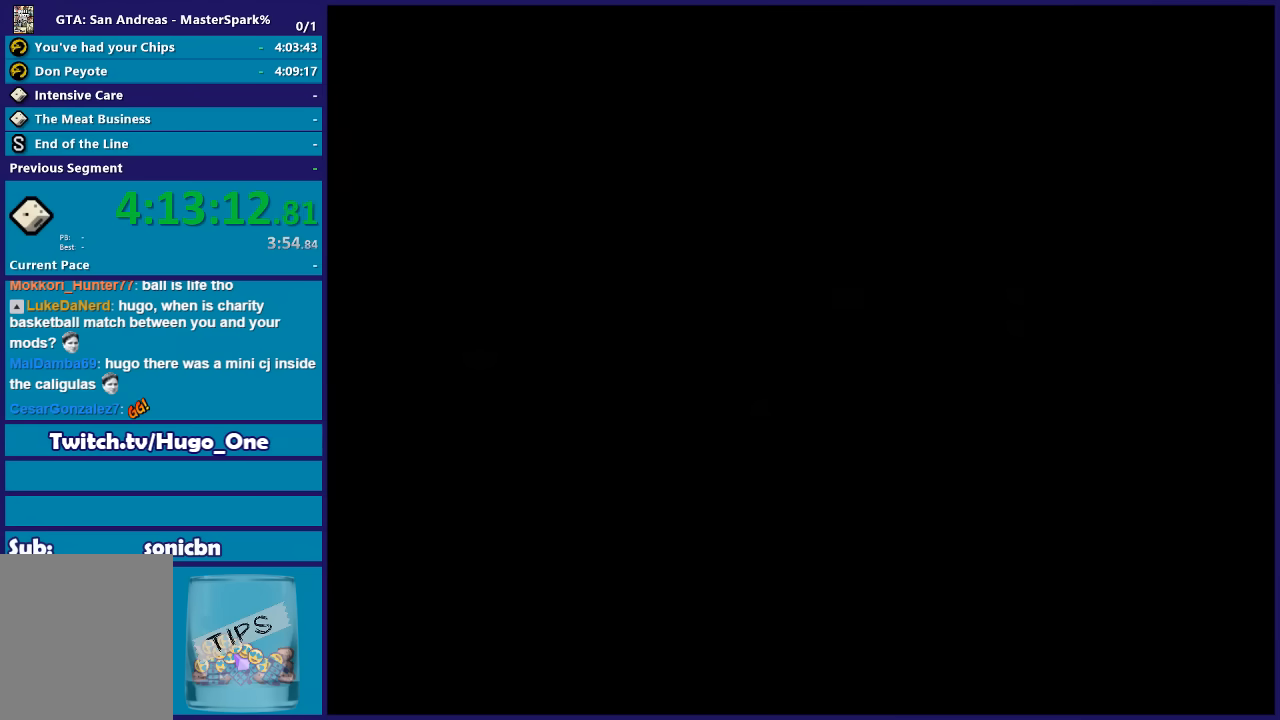
{"buttons": ["A"], "left_stick": "center", "right_stick": "center", "events": [[100, "A", "up"], [367, "A", "down"]]}
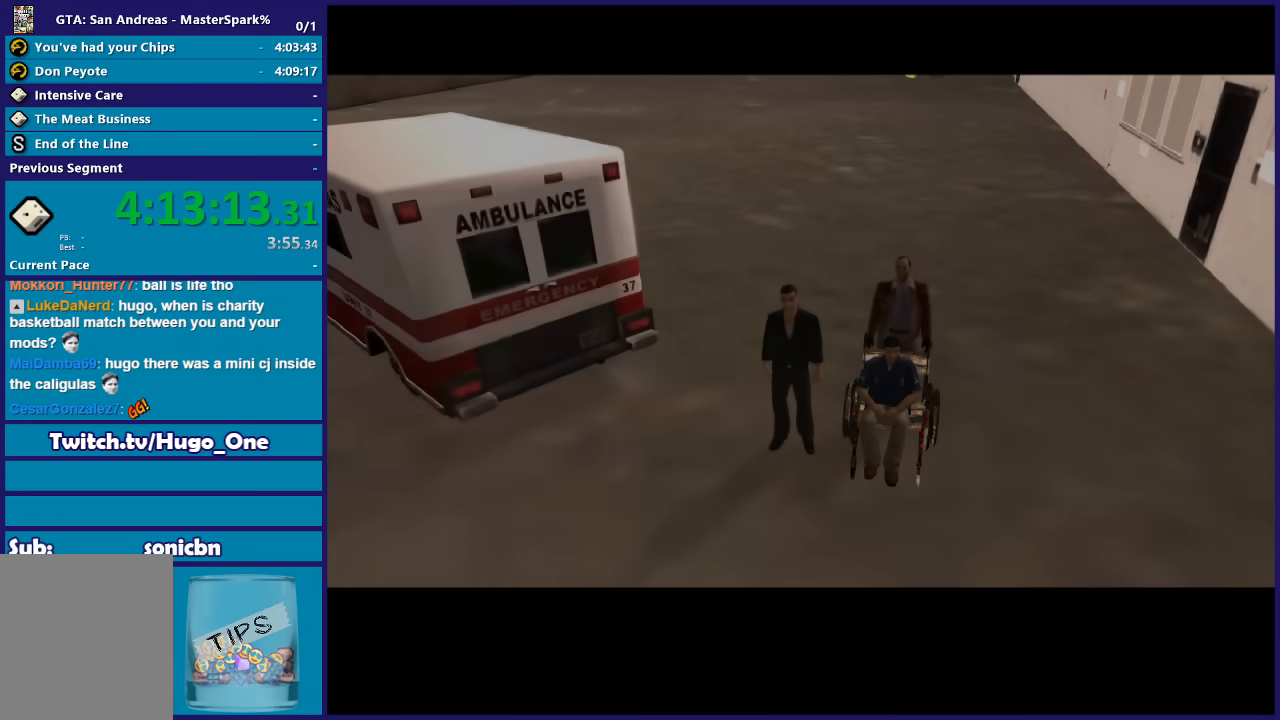
{"buttons": ["R2"], "left_stick": "center", "right_stick": "center", "events": [[33, "A", "up"], [33, "R2", "down"], [167, "A", "down"], [200, "R2", "up"], [267, "A", "up"], [300, "A", "down"], [333, "R2", "down"], [467, "A", "up"]]}
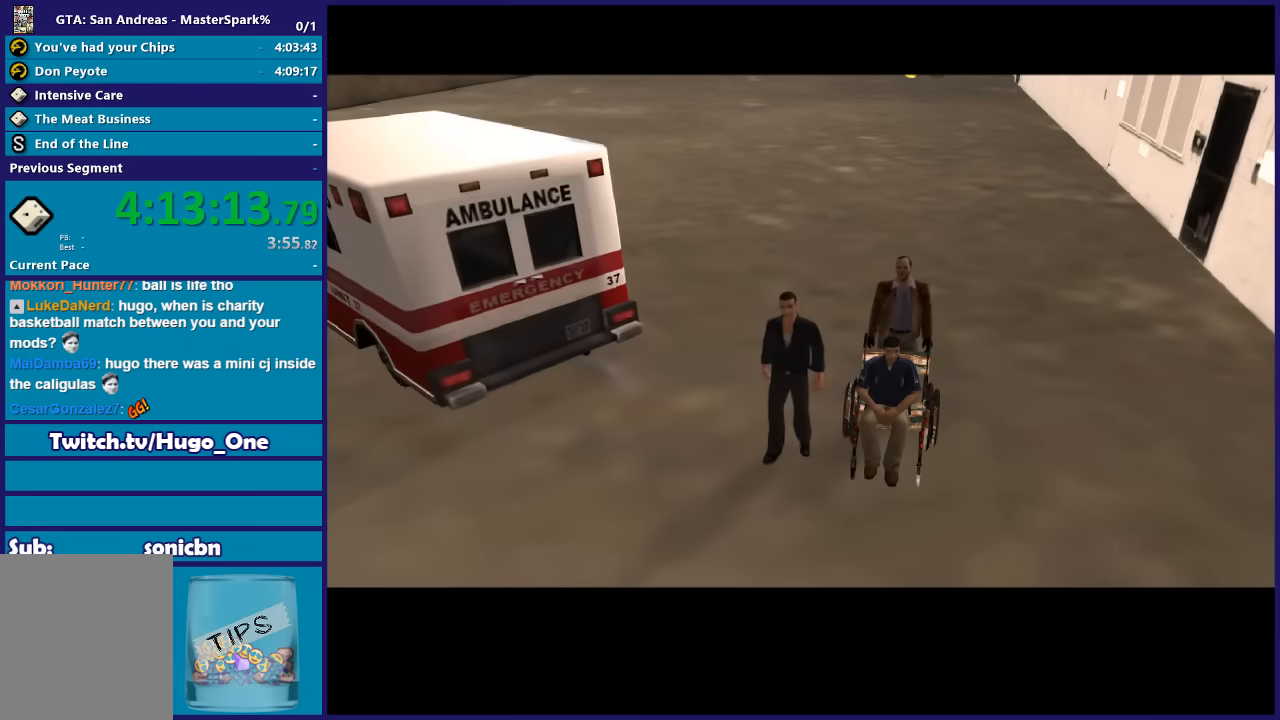
{"buttons": ["A", "R2"], "left_stick": "center", "right_stick": "center", "events": [[67, "A", "down"], [167, "A", "up"], [267, "A", "down"], [367, "A", "up"], [501, "A", "down"]]}
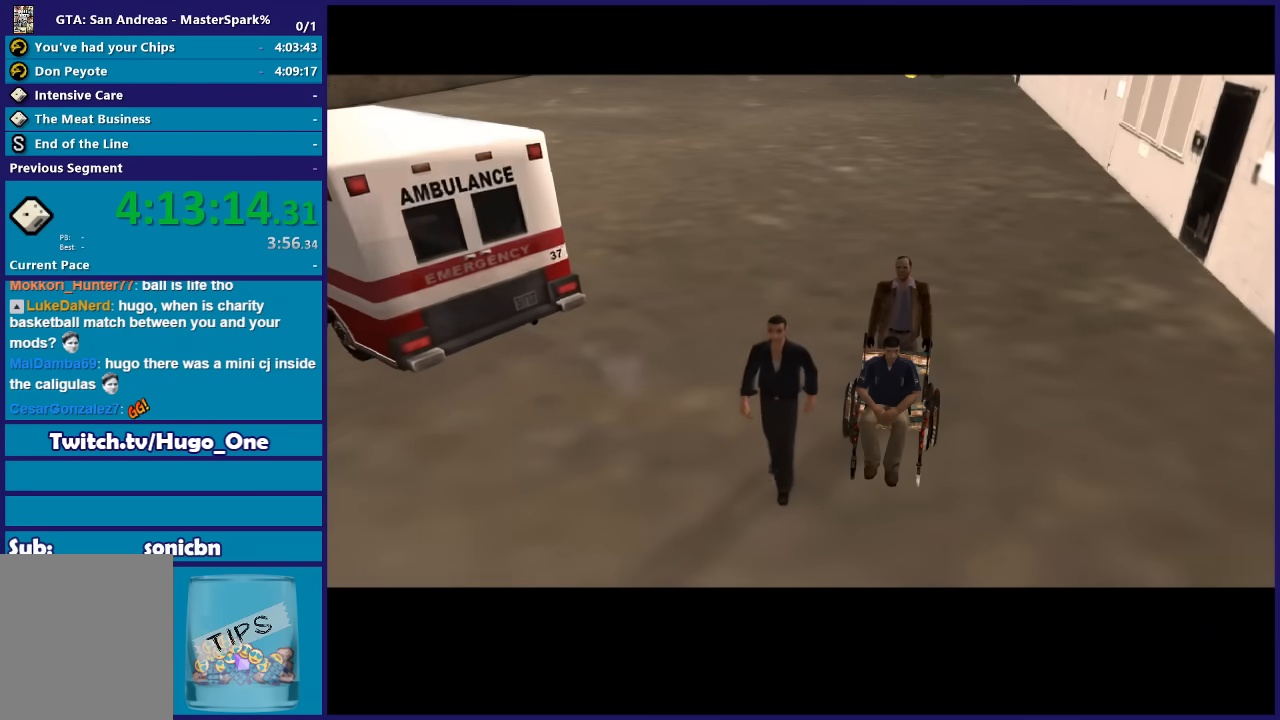
{"buttons": ["A", "R2"], "left_stick": "center", "right_stick": "center", "events": [[100, "A", "up"], [267, "A", "down"], [333, "A", "up"], [500, "A", "down"]]}
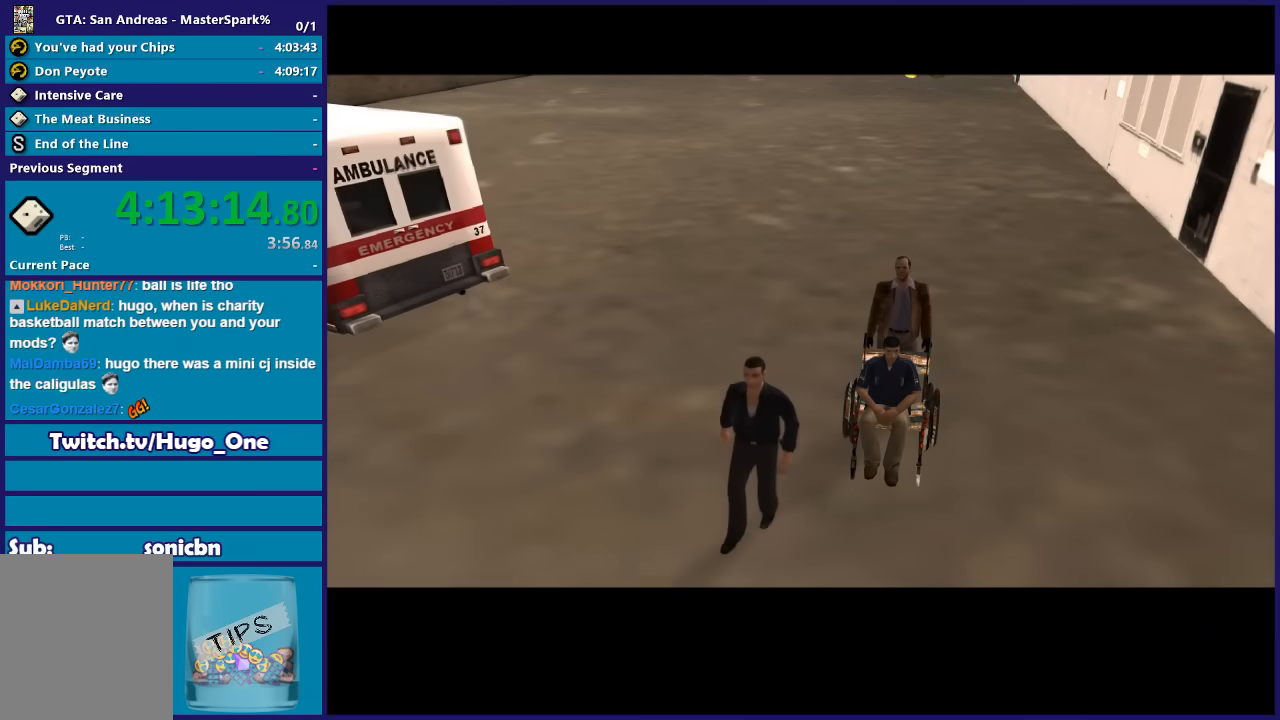
{"buttons": ["R2"], "left_stick": "center", "right_stick": "center", "events": [[67, "A", "up"], [167, "A", "down"], [234, "A", "up"], [367, "A", "down"], [434, "A", "up"]]}
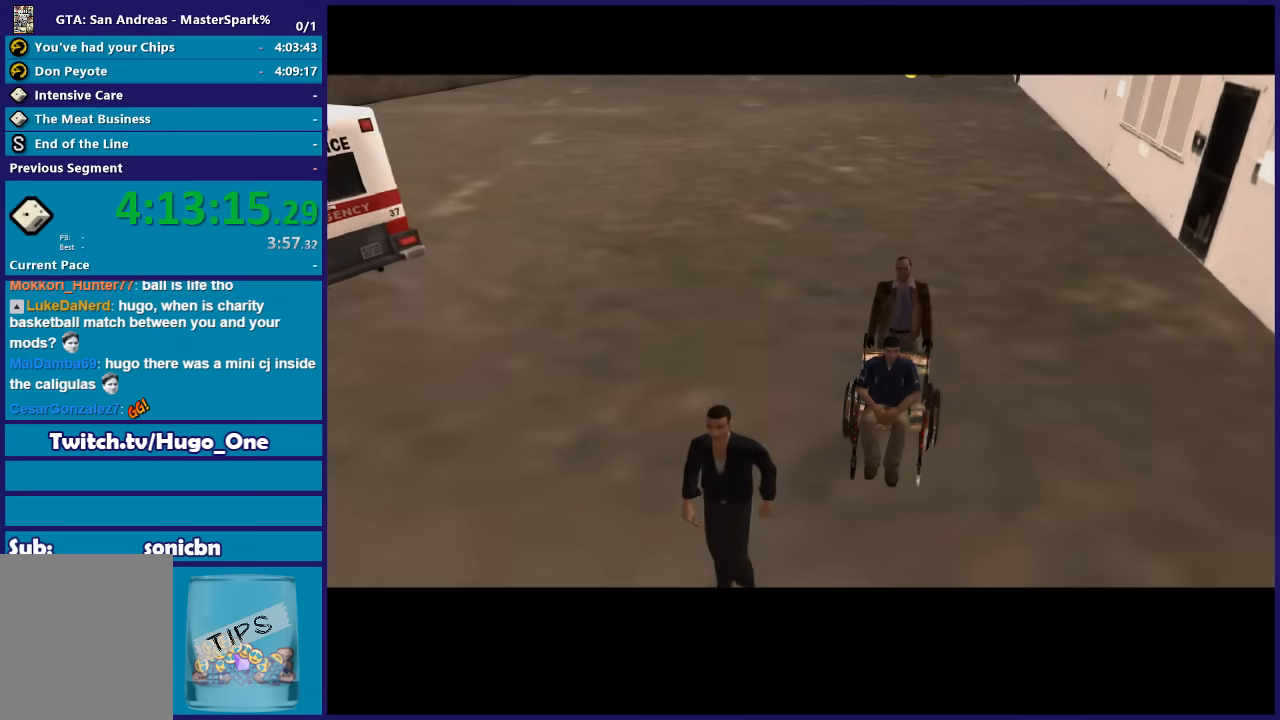
{"buttons": ["R2"], "left_stick": "center", "right_stick": "center", "events": [[66, "A", "down"], [167, "A", "up"], [467, "A", "down"], [500, "A", "up"]]}
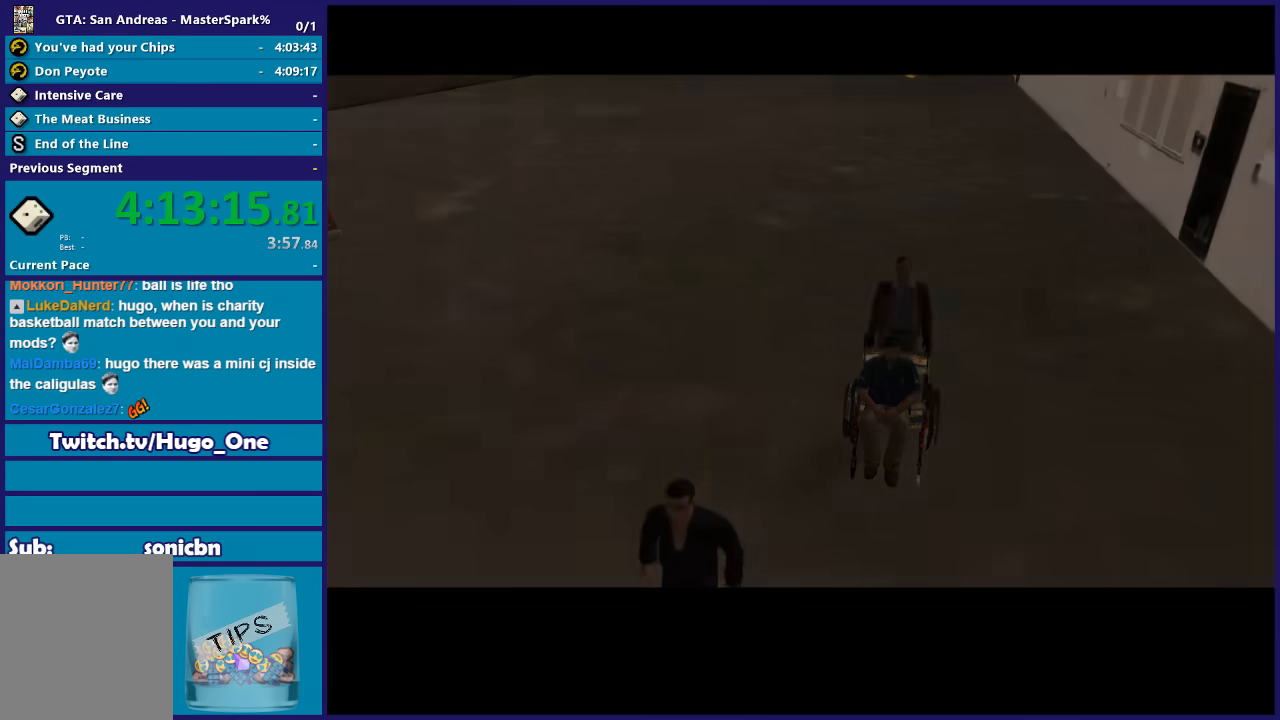
{"buttons": ["R2"], "left_stick": "center", "right_stick": "center", "events": [[167, "A", "down"], [267, "A", "up"]]}
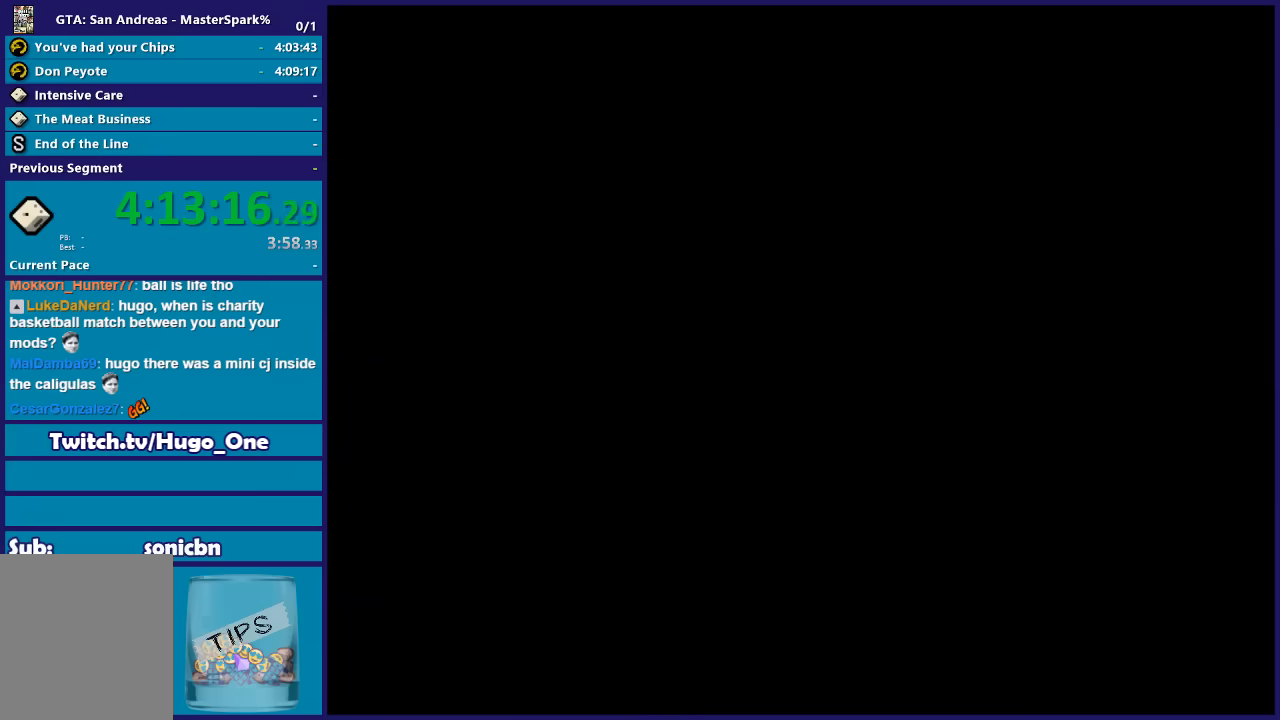
{"buttons": ["R2"], "left_stick": "center", "right_stick": "center", "events": []}
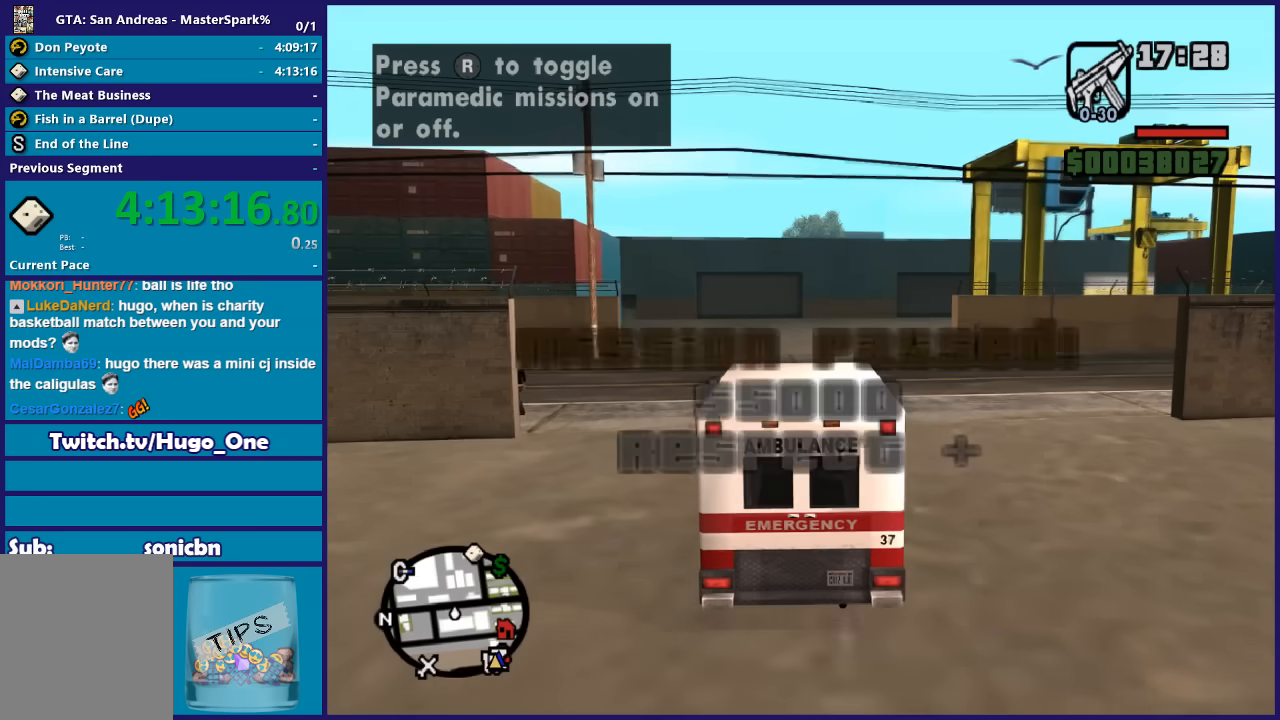
{"buttons": ["R2"], "left_stick": "right", "right_stick": "down-right", "events": [[34, "left_stick", "right"], [200, "right_stick", "down-right"]]}
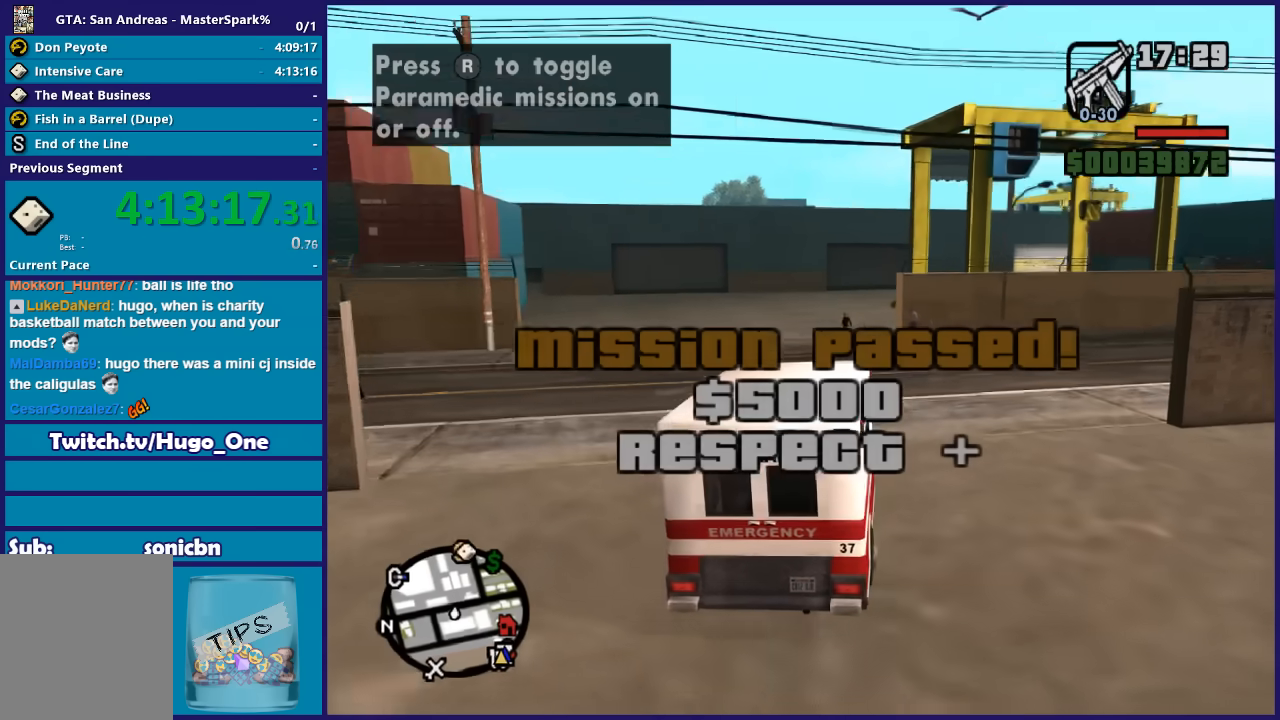
{"buttons": ["R2"], "left_stick": "right", "right_stick": "down-right", "events": []}
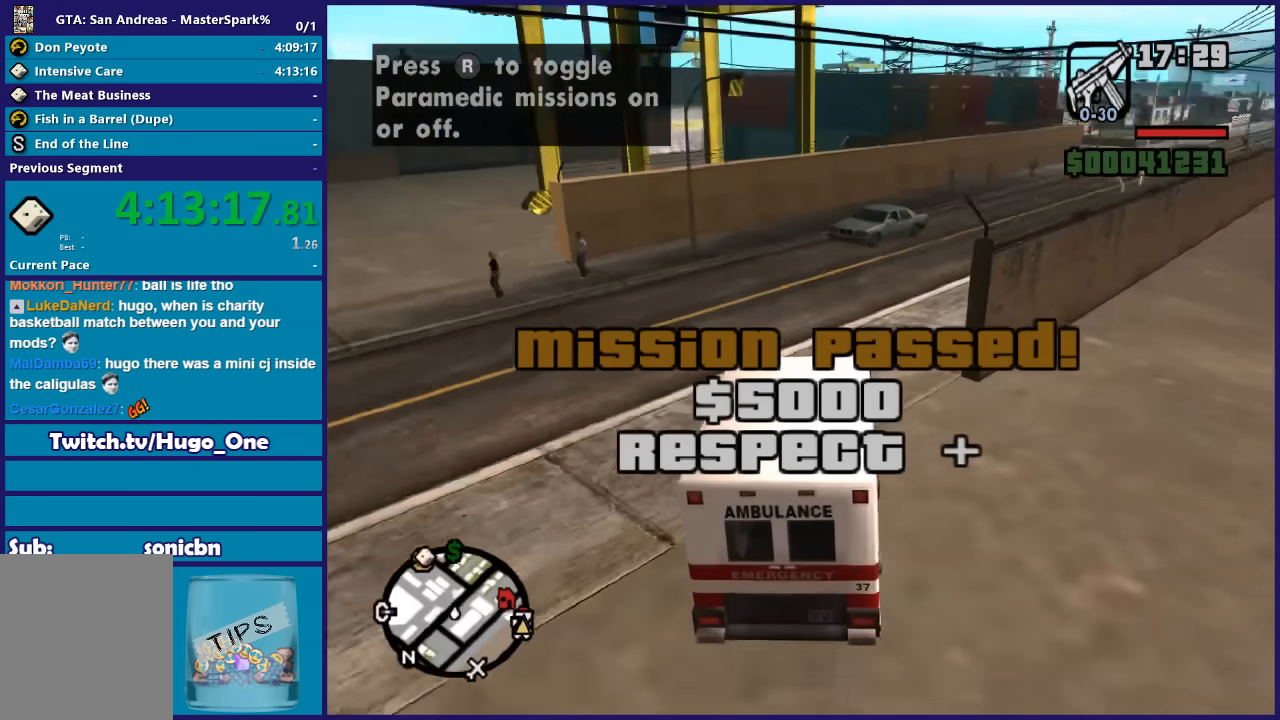
{"buttons": ["R2"], "left_stick": "right", "right_stick": "down-right", "events": [[167, "left_stick", "center"], [501, "left_stick", "right"]]}
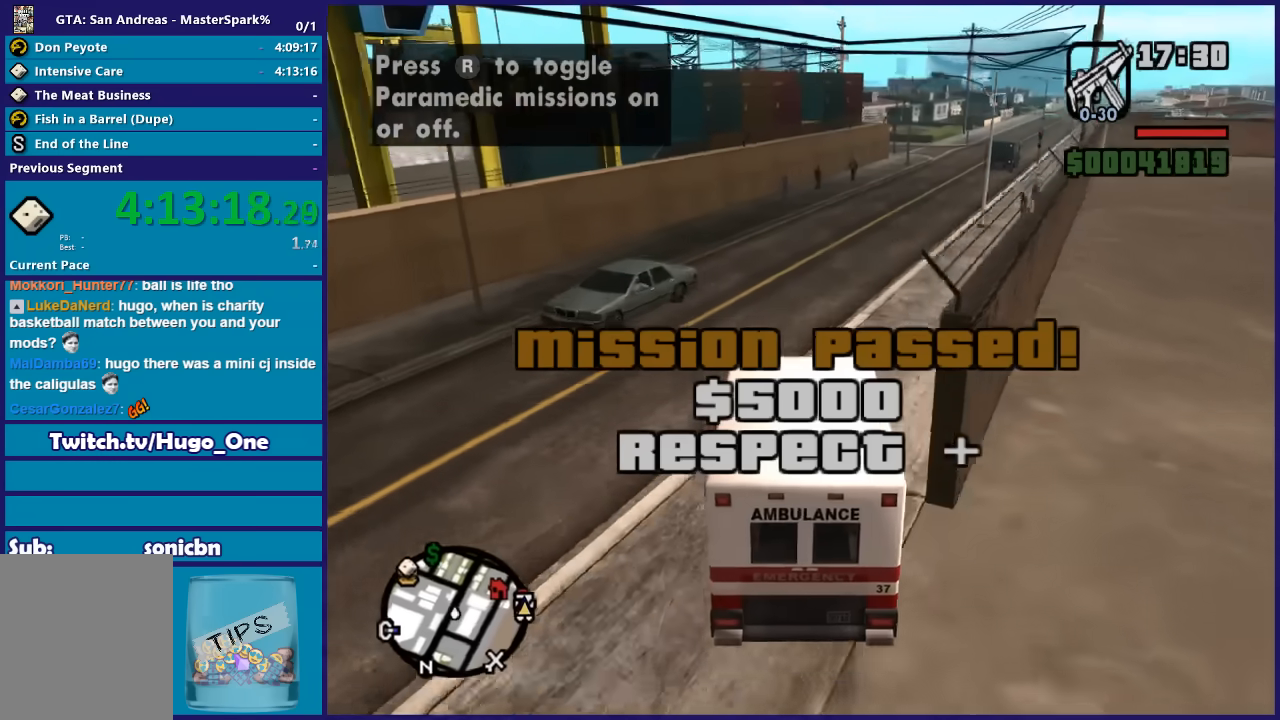
{"buttons": ["R2"], "left_stick": "center", "right_stick": "center", "events": [[33, "right_stick", "down"], [333, "left_stick", "center"], [333, "right_stick", "center"]]}
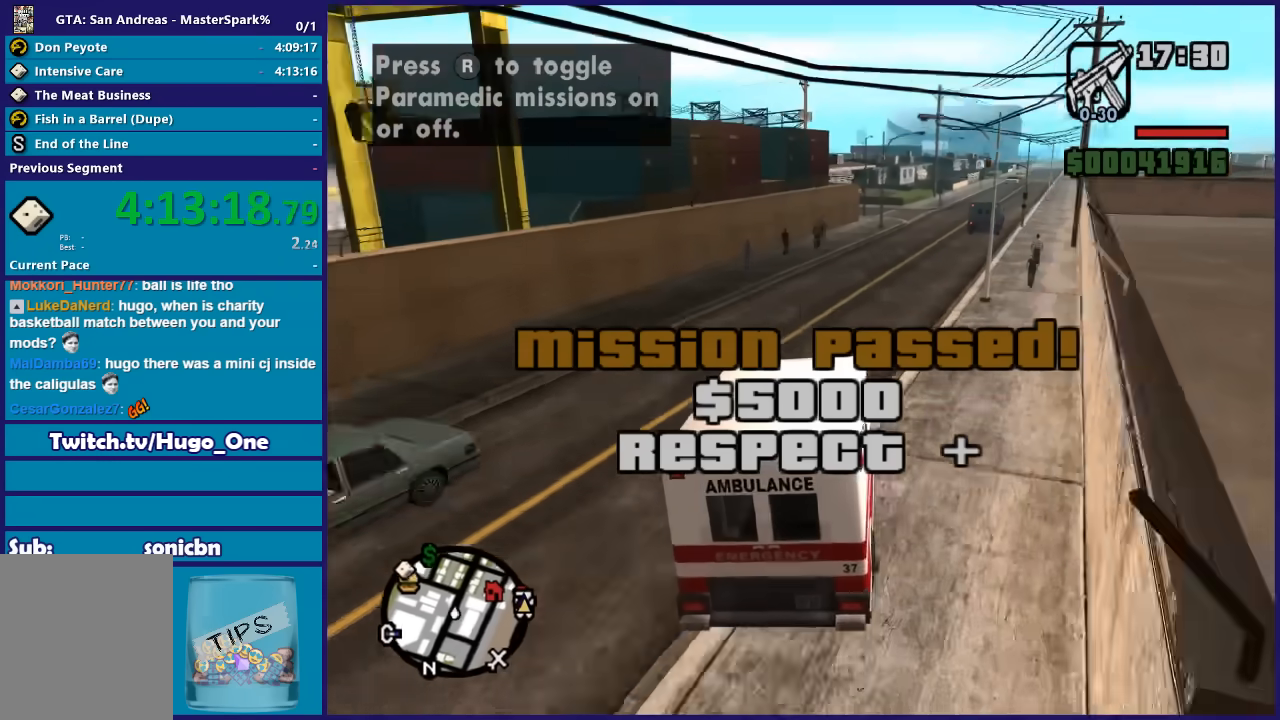
{"buttons": ["R2"], "left_stick": "right", "right_stick": "center", "events": [[34, "left_stick", "right"], [234, "left_stick", "center"], [434, "left_stick", "right"]]}
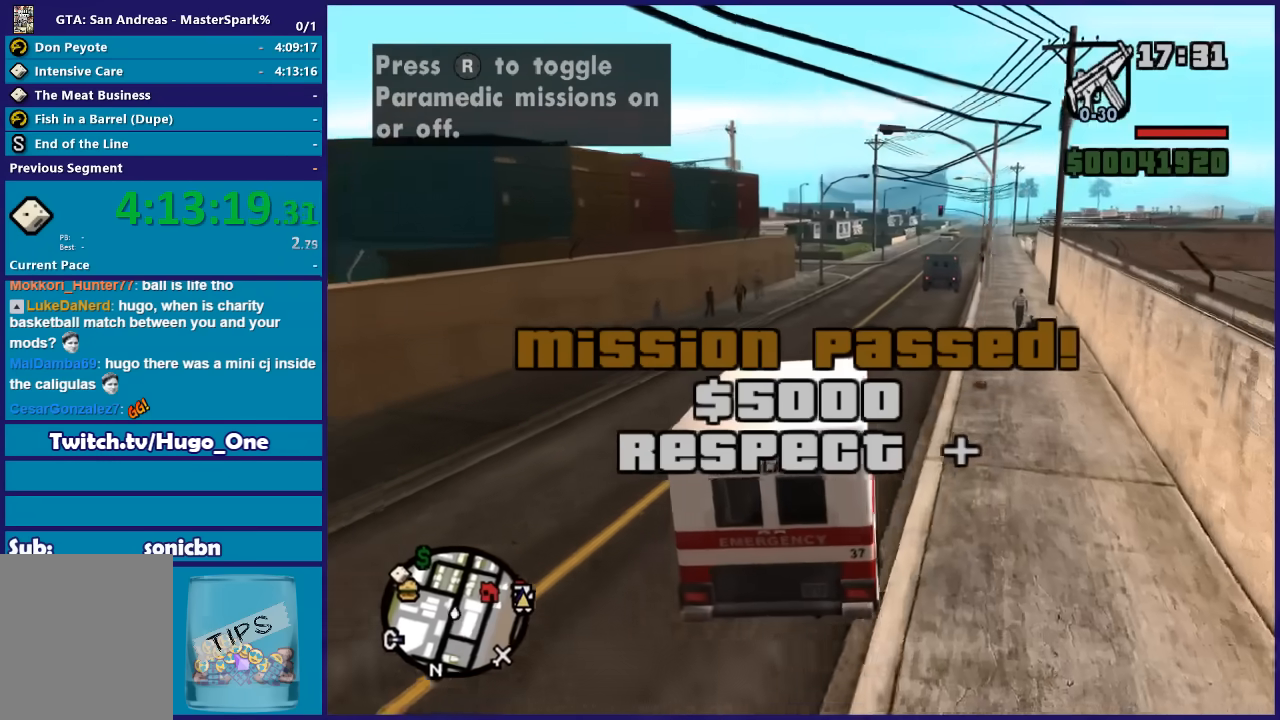
{"buttons": ["R2"], "left_stick": "center", "right_stick": "center", "events": [[133, "left_stick", "center"], [200, "left_stick", "right"], [400, "left_stick", "center"]]}
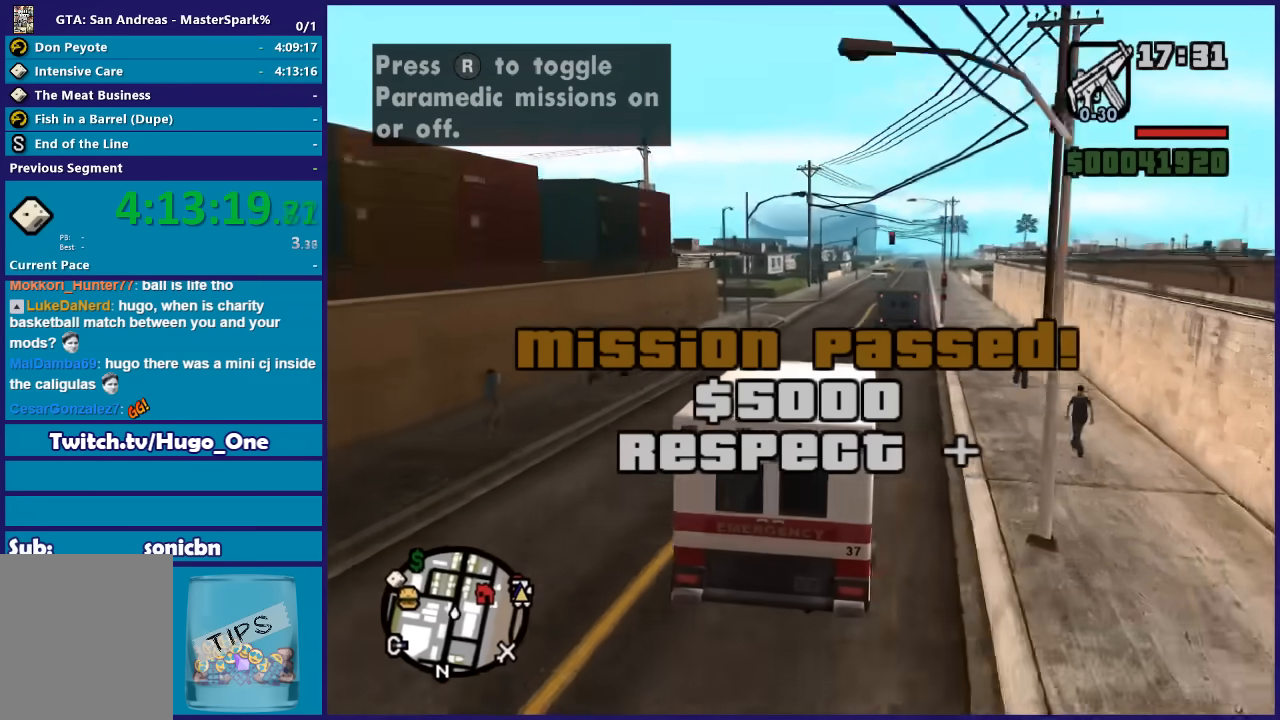
{"buttons": ["R2"], "left_stick": "center", "right_stick": "down-left", "events": [[34, "left_stick", "left"], [200, "left_stick", "center"], [467, "right_stick", "down-left"]]}